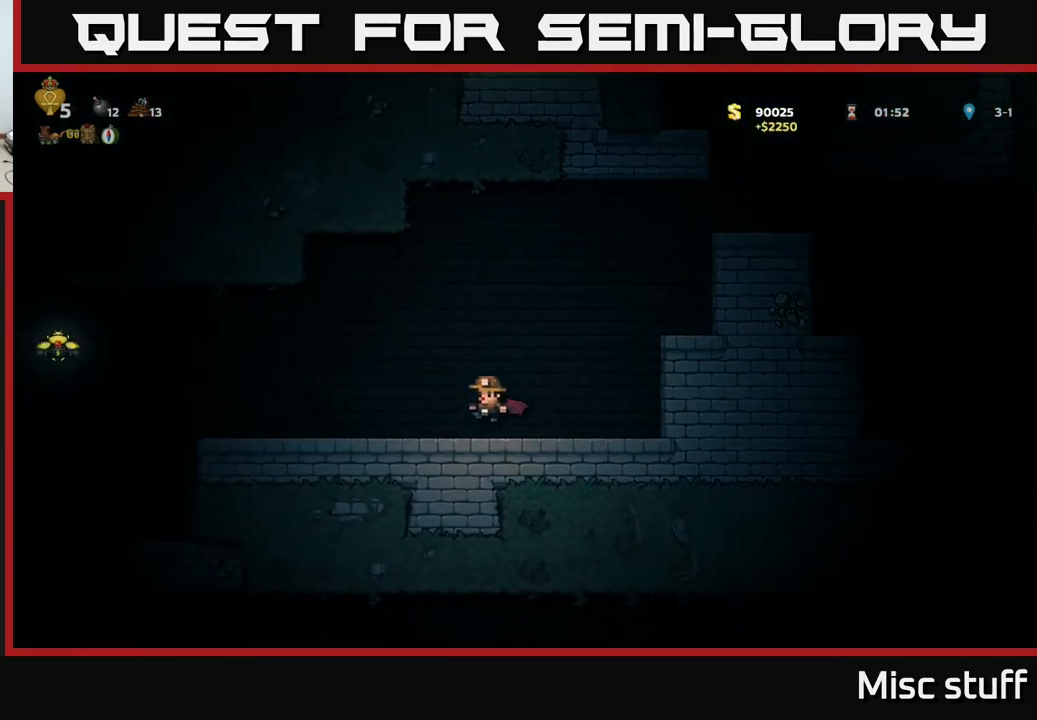
Gameplay with a controller (Xbox layout); each line is a JSON object with the inputs held at the frame after it. "events" lists button and stick changes between this image and that frame as [ms after this image, input, new state], when the widget could be followed in between. Not read: right_stick.
{"buttons": ["A", "DPAD_LEFT"], "left_stick": "center", "events": [[500, "A", "down"]]}
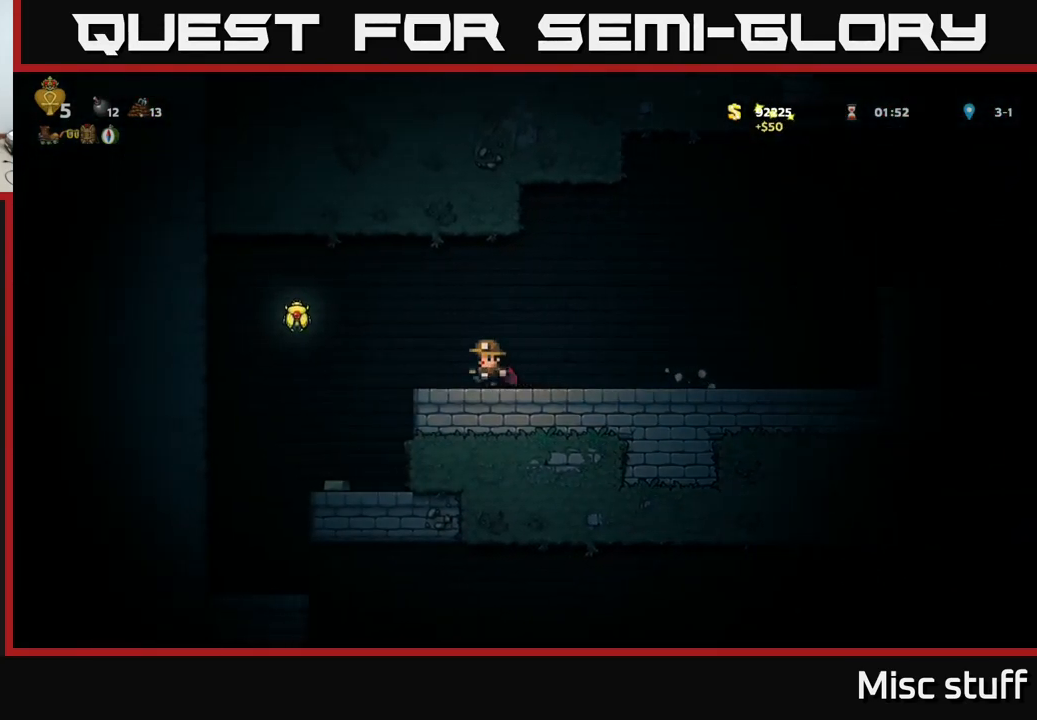
{"buttons": ["DPAD_RIGHT"], "left_stick": "center", "events": [[100, "A", "up"], [250, "DPAD_LEFT", "up"], [500, "DPAD_RIGHT", "down"]]}
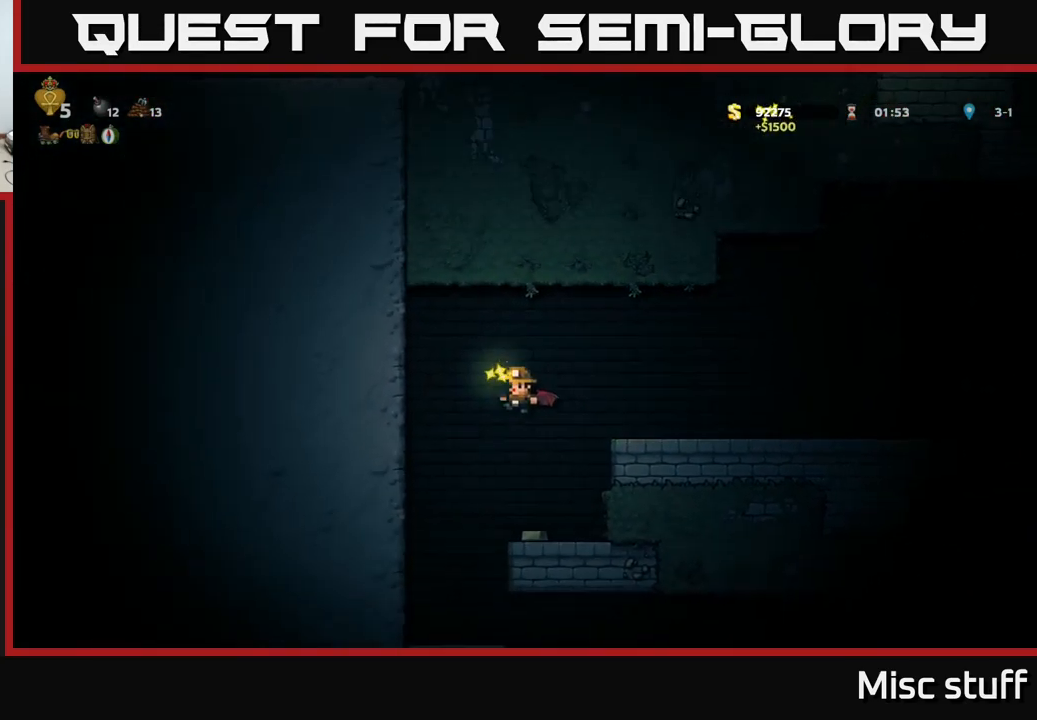
{"buttons": ["DPAD_RIGHT"], "left_stick": "center", "events": [[133, "DPAD_RIGHT", "up"], [266, "DPAD_LEFT", "down"], [400, "DPAD_LEFT", "up"], [466, "DPAD_RIGHT", "down"]]}
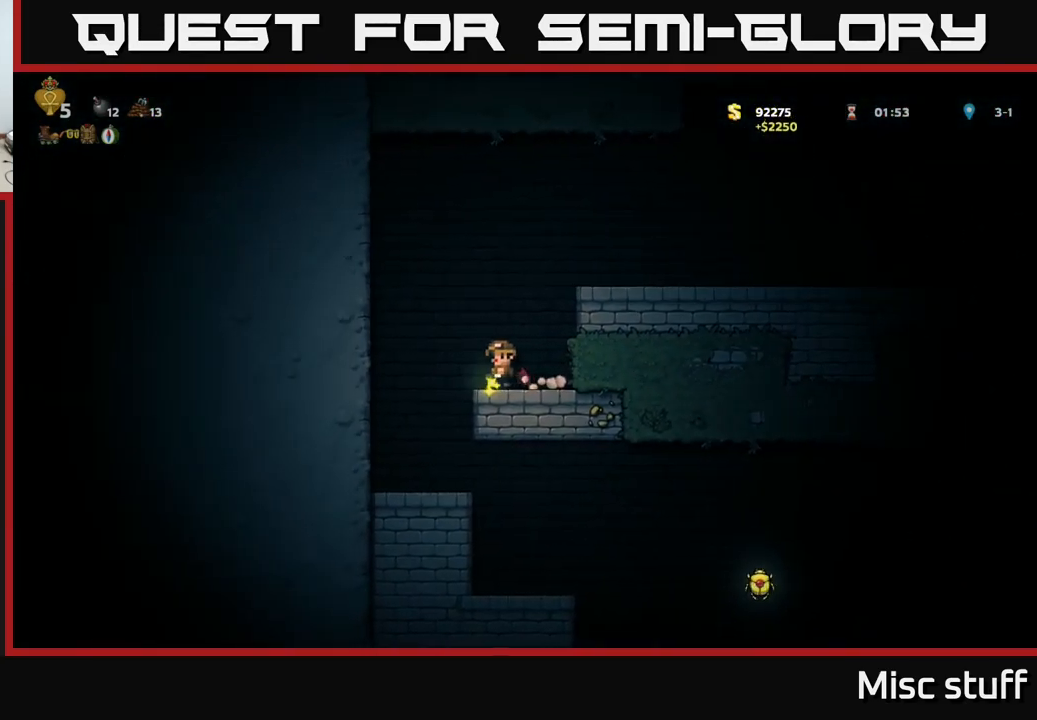
{"buttons": ["DPAD_LEFT"], "left_stick": "center", "events": [[16, "A", "down"], [283, "A", "up"], [383, "DPAD_RIGHT", "up"], [450, "DPAD_LEFT", "down"]]}
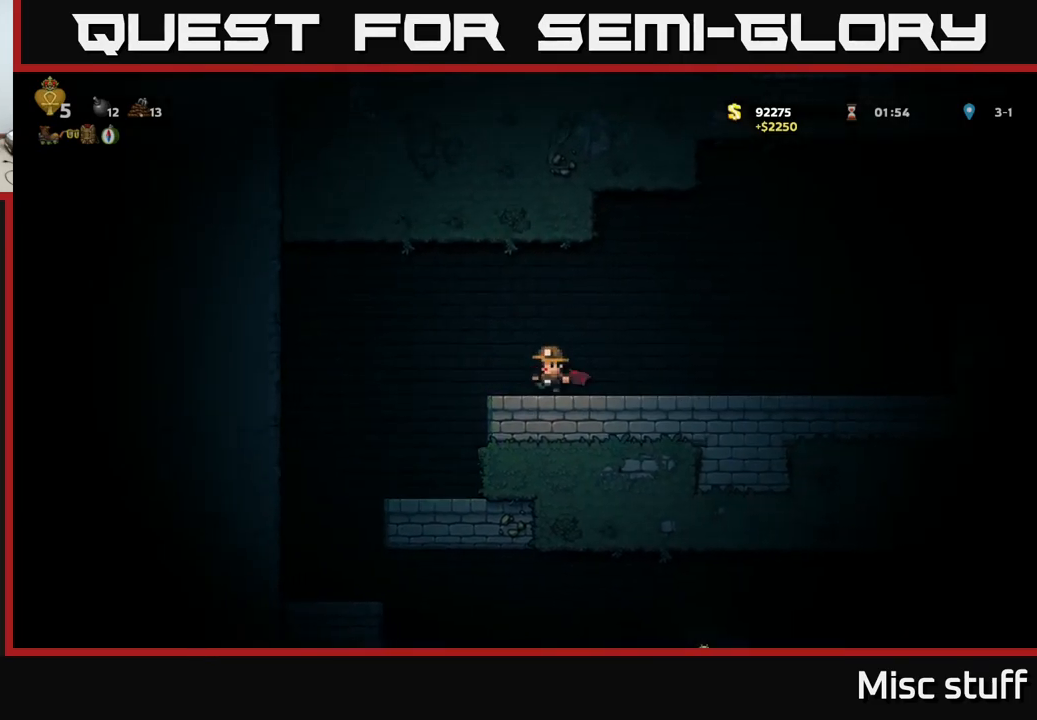
{"buttons": ["DPAD_LEFT"], "left_stick": "center", "events": []}
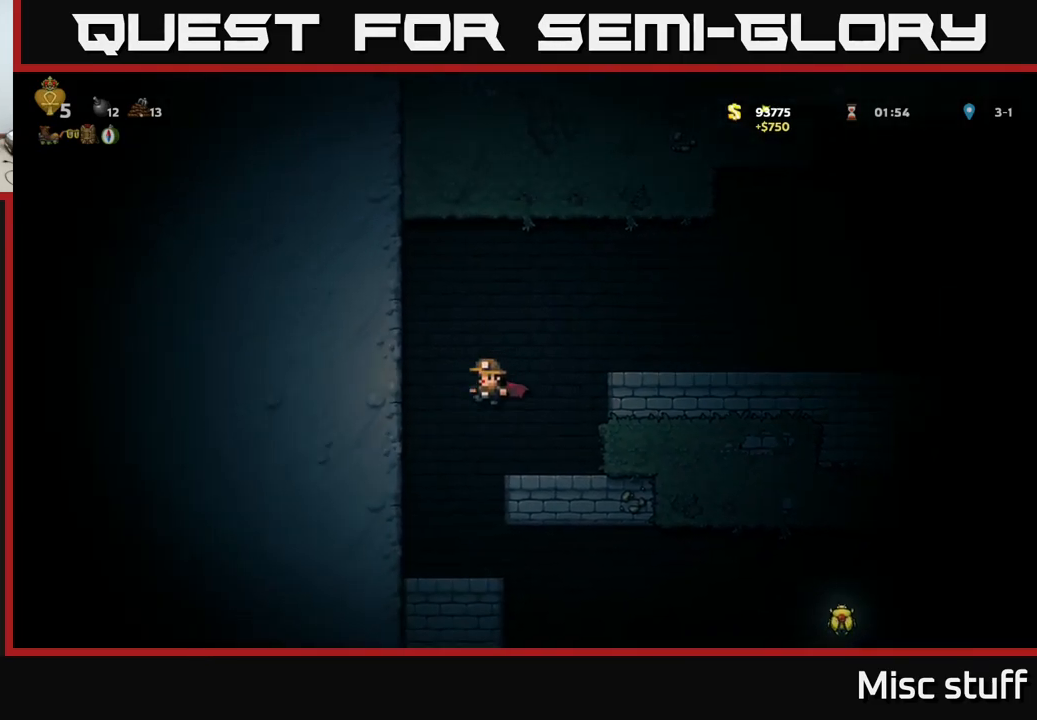
{"buttons": [], "left_stick": "center", "events": [[17, "DPAD_LEFT", "up"], [167, "DPAD_RIGHT", "down"], [467, "DPAD_RIGHT", "up"]]}
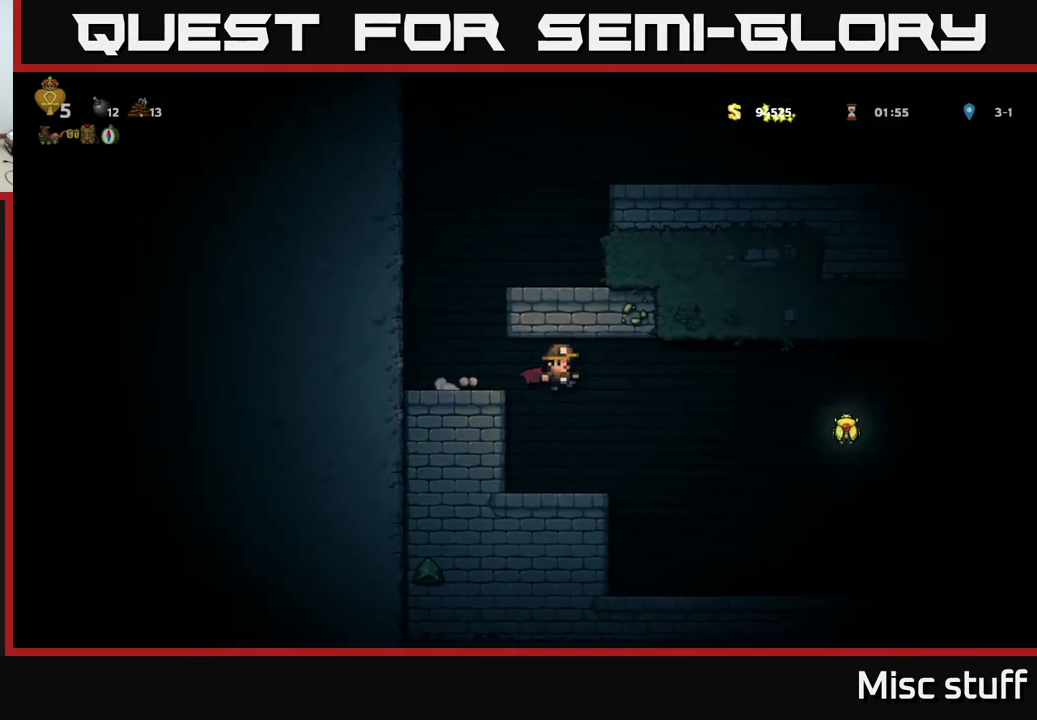
{"buttons": ["DPAD_RIGHT"], "left_stick": "center", "events": [[267, "DPAD_RIGHT", "down"], [383, "A", "down"], [500, "A", "up"]]}
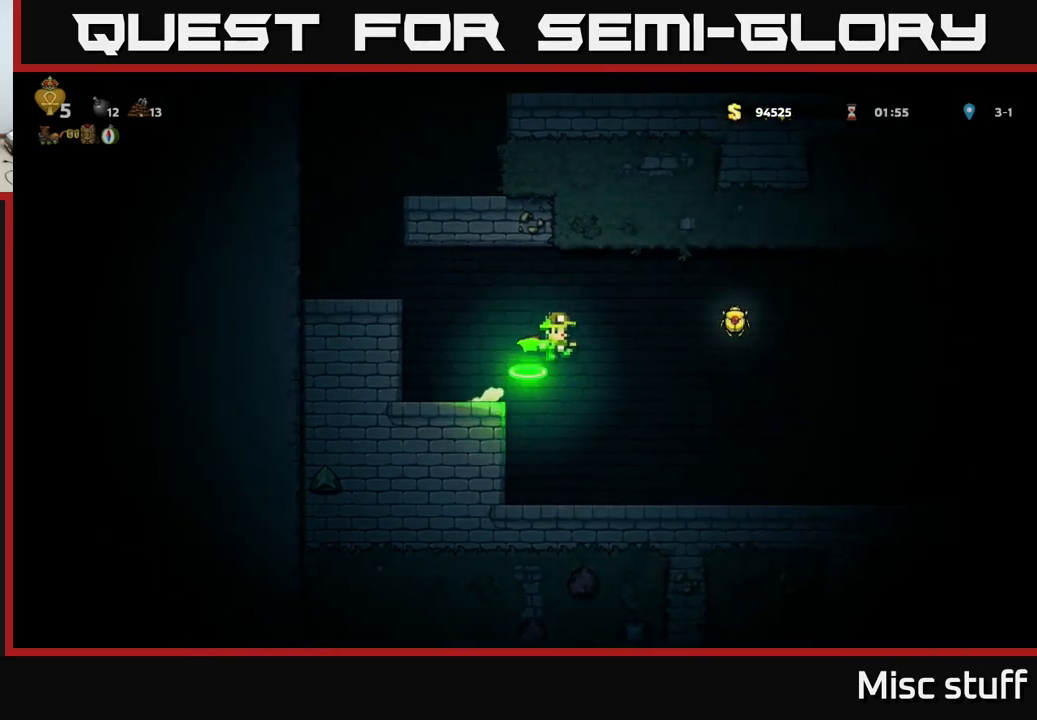
{"buttons": ["DPAD_RIGHT"], "left_stick": "center", "events": [[317, "A", "down"], [450, "A", "up"]]}
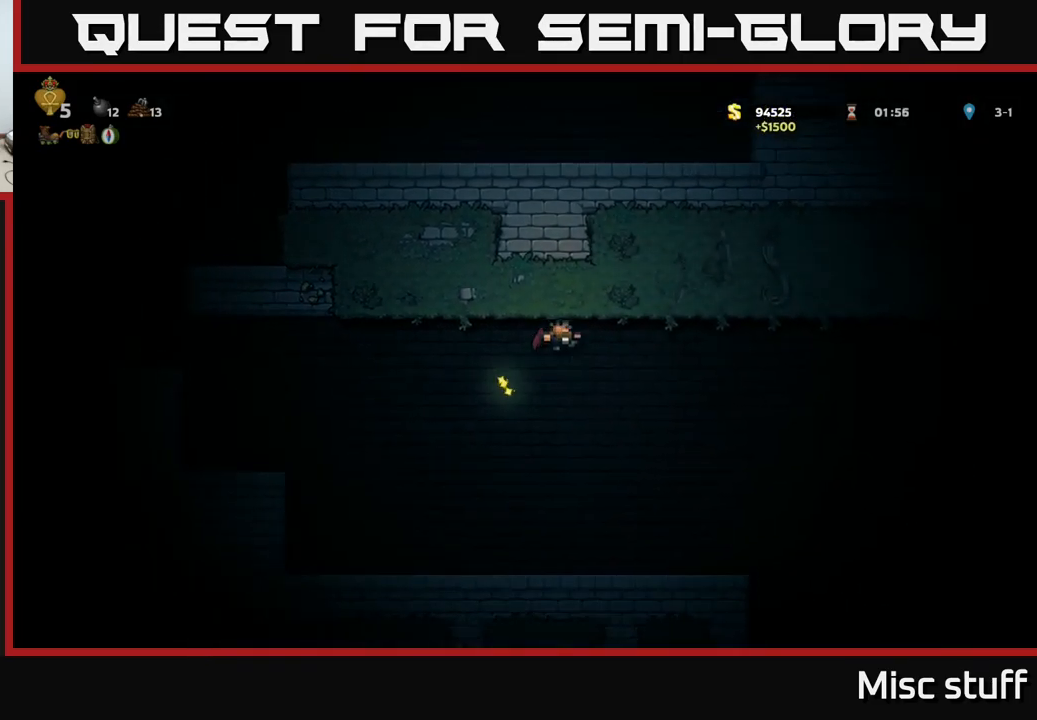
{"buttons": ["DPAD_RIGHT"], "left_stick": "center", "events": [[100, "DPAD_RIGHT", "up"], [383, "DPAD_RIGHT", "down"]]}
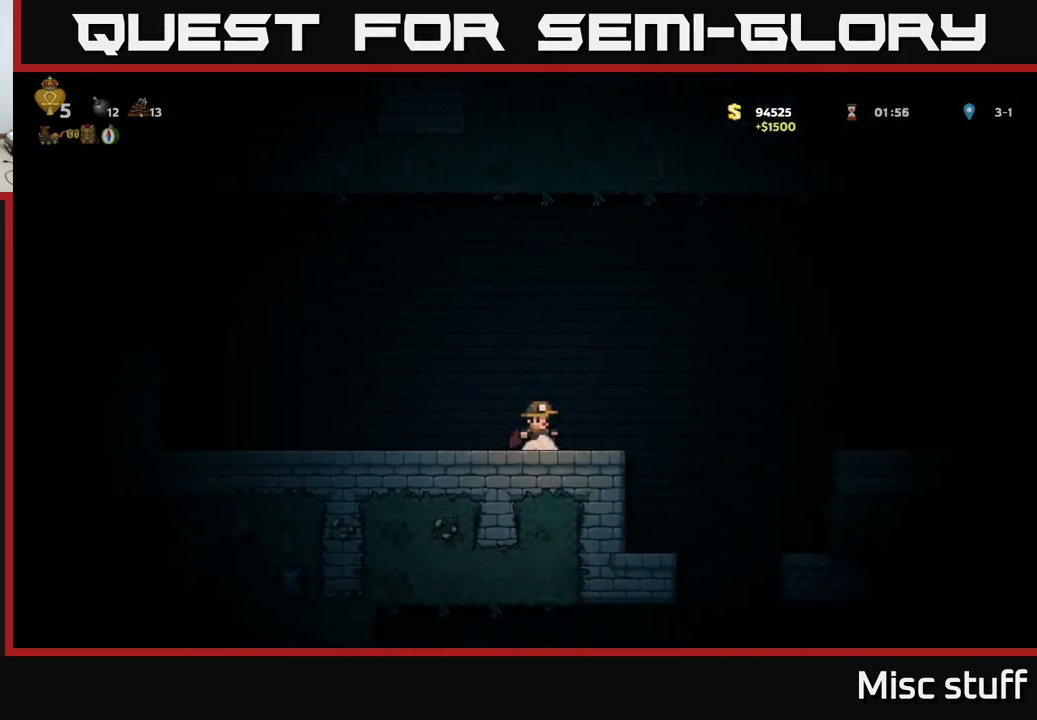
{"buttons": ["DPAD_RIGHT"], "left_stick": "center", "events": [[100, "A", "down"], [267, "A", "up"], [350, "A", "down"], [450, "A", "up"]]}
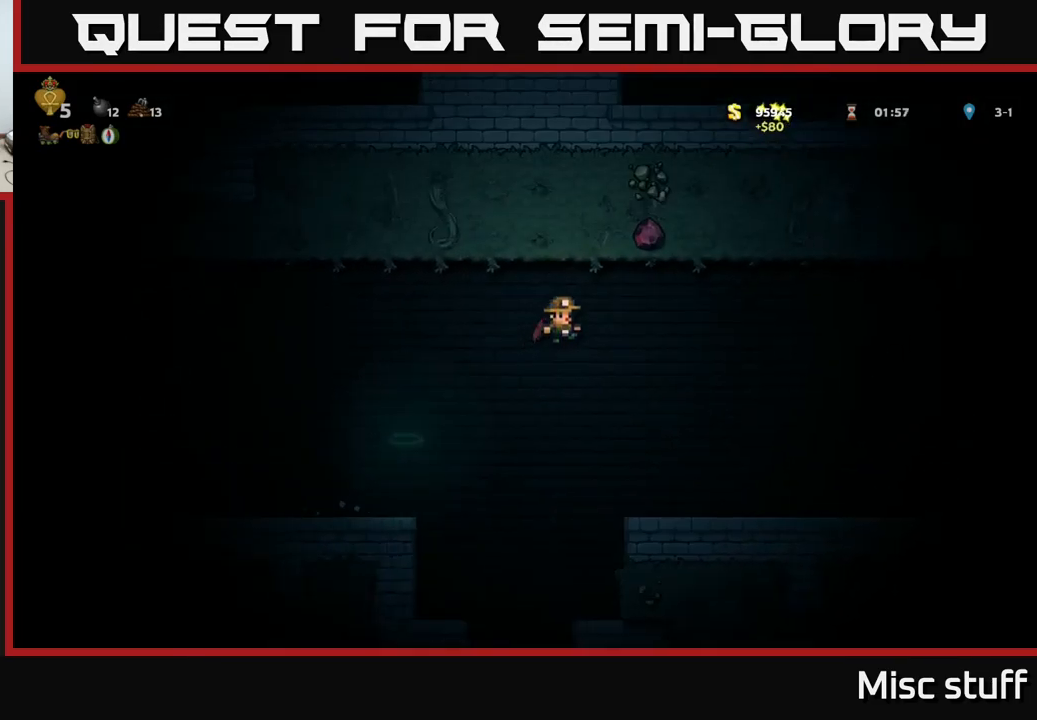
{"buttons": ["DPAD_RIGHT"], "left_stick": "center", "events": []}
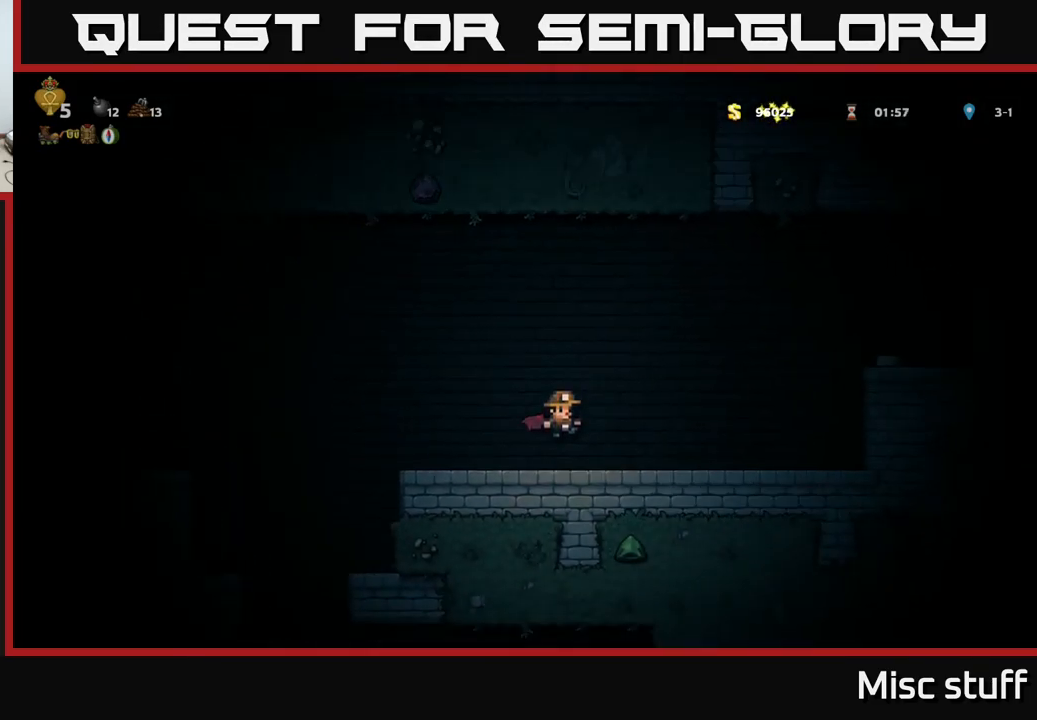
{"buttons": ["DPAD_RIGHT"], "left_stick": "center", "events": [[150, "A", "down"], [267, "A", "up"], [300, "A", "down"], [433, "A", "up"]]}
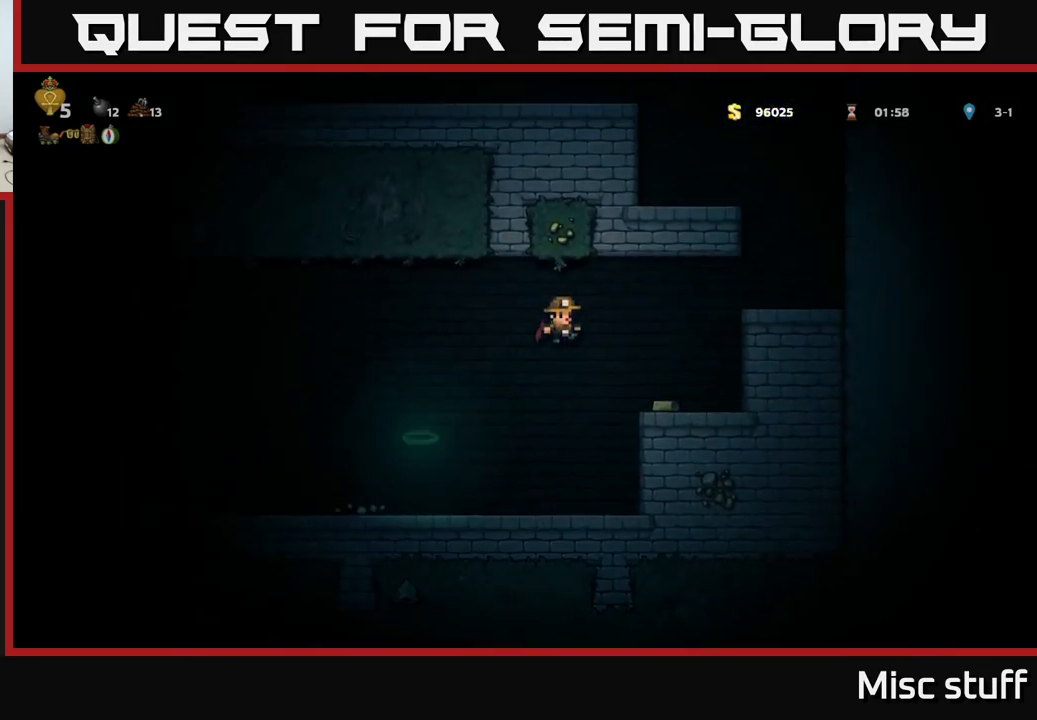
{"buttons": ["DPAD_LEFT"], "left_stick": "center", "events": [[133, "DPAD_RIGHT", "up"], [367, "DPAD_LEFT", "down"]]}
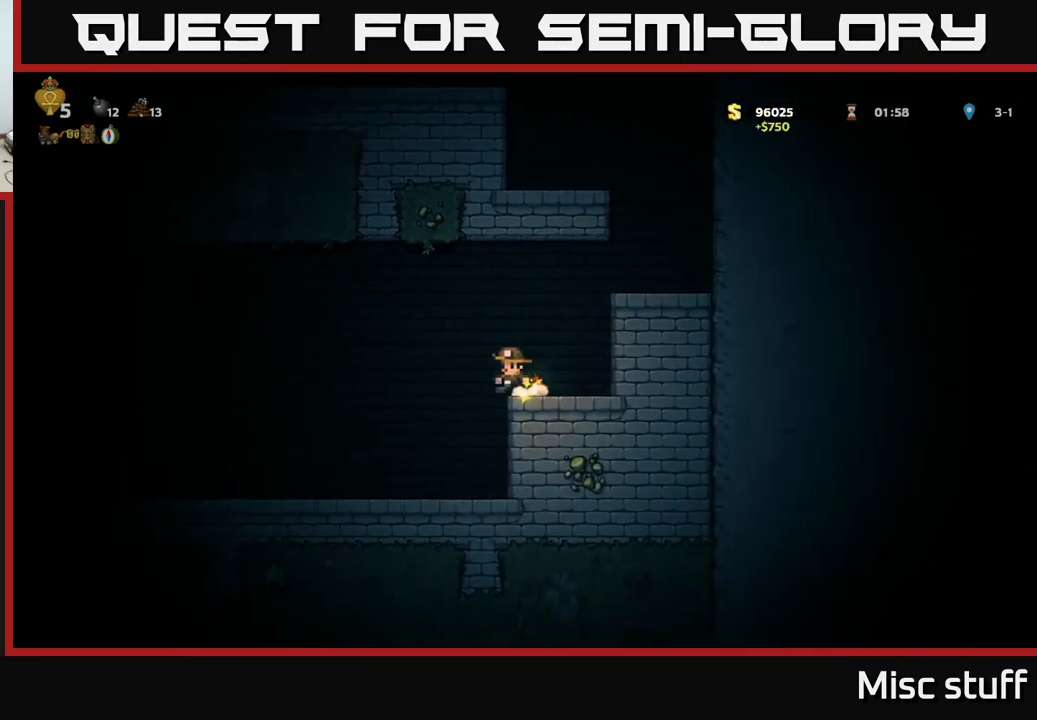
{"buttons": ["DPAD_LEFT"], "left_stick": "center", "events": []}
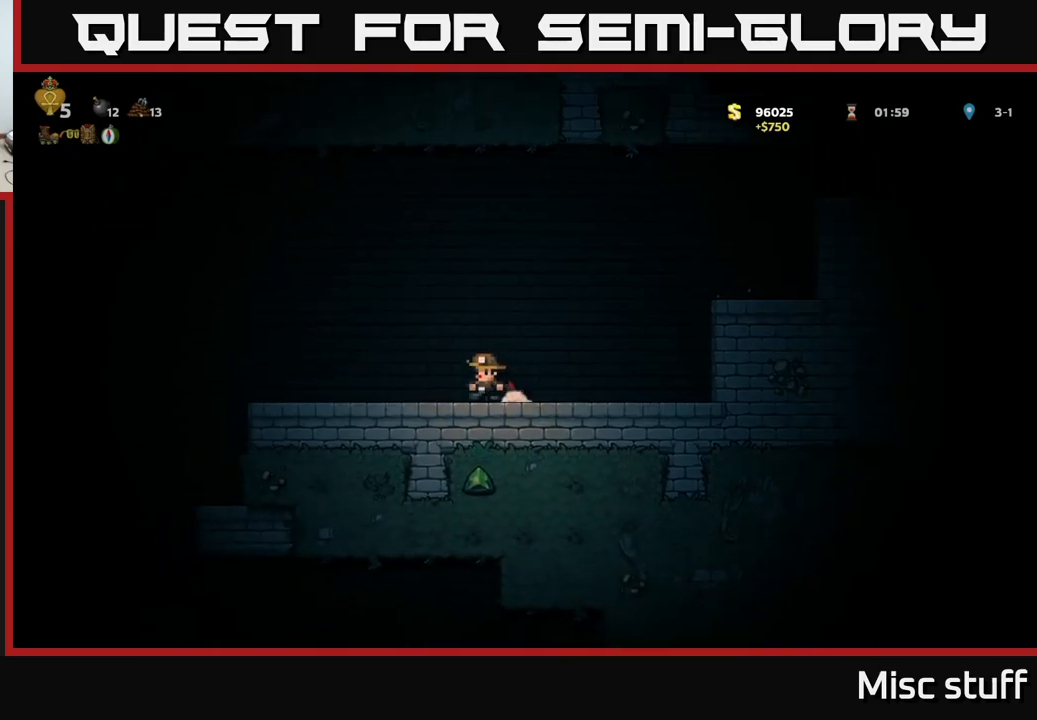
{"buttons": ["DPAD_LEFT"], "left_stick": "center", "events": []}
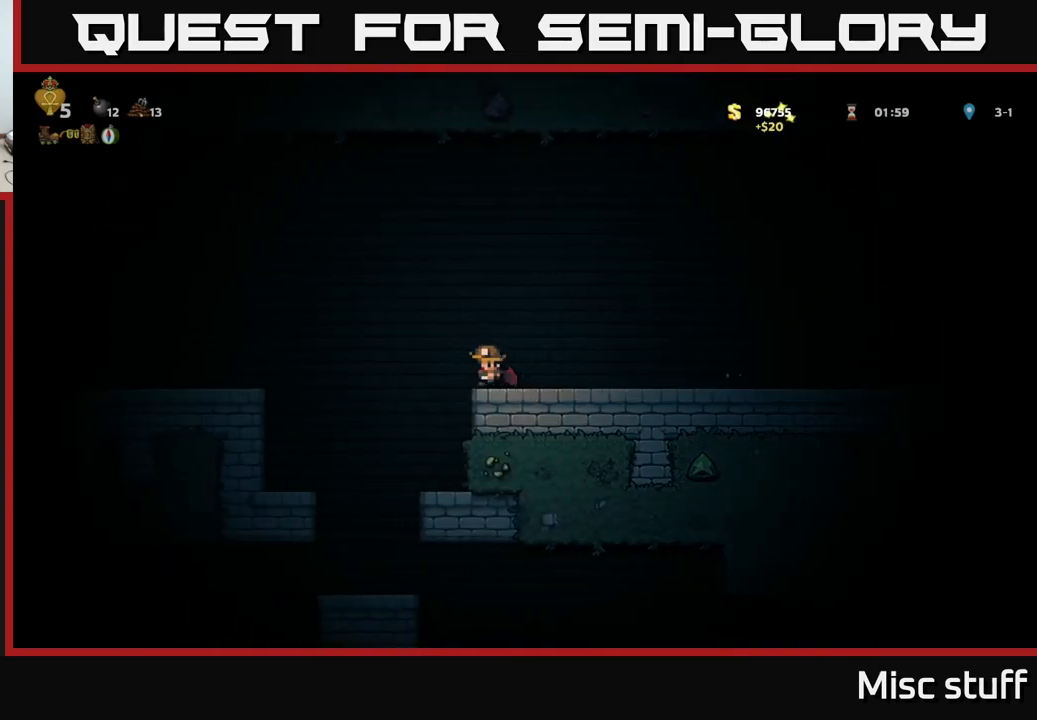
{"buttons": [], "left_stick": "center", "events": [[200, "DPAD_LEFT", "up"]]}
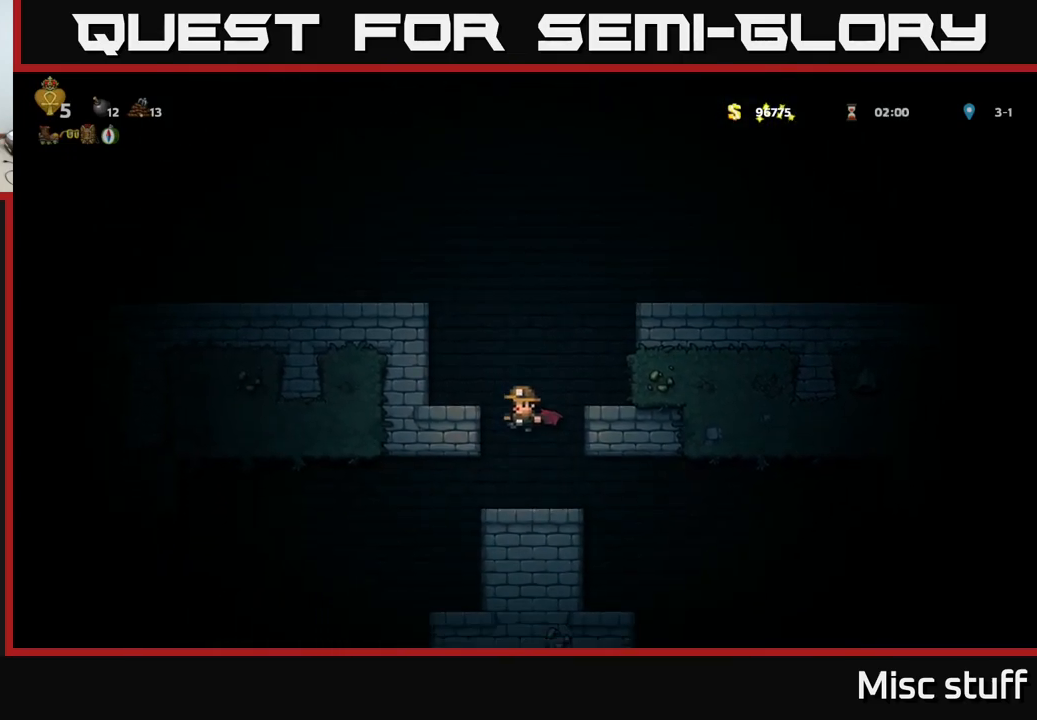
{"buttons": [], "left_stick": "center", "events": [[84, "DPAD_RIGHT", "down"], [400, "DPAD_RIGHT", "up"]]}
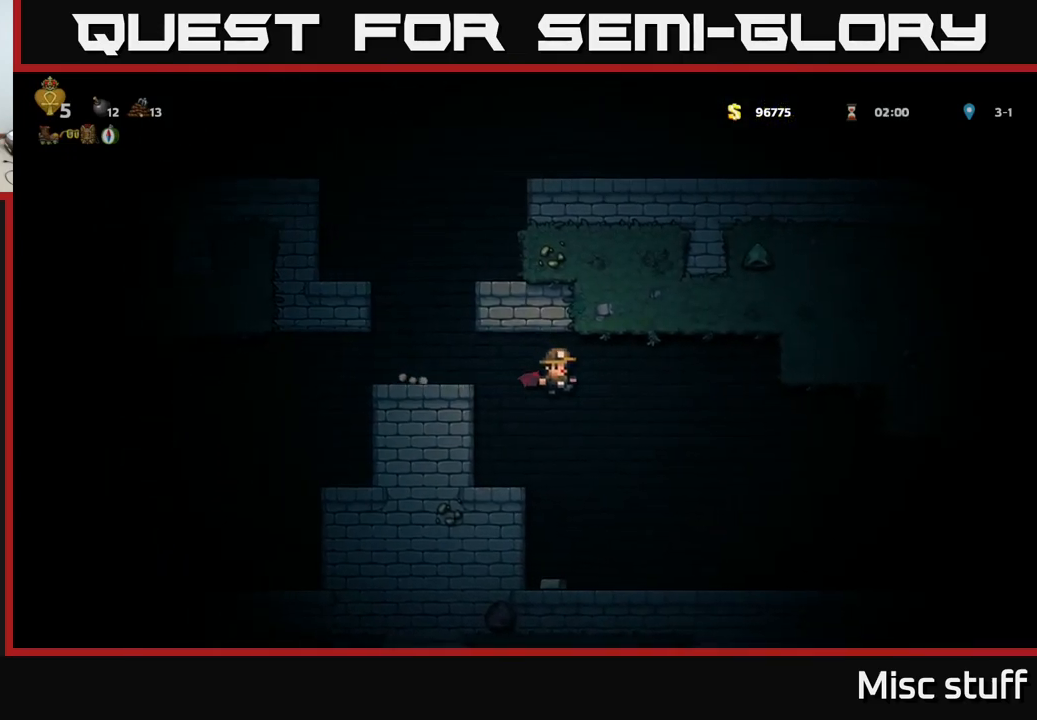
{"buttons": ["DPAD_RIGHT"], "left_stick": "center", "events": [[84, "DPAD_RIGHT", "down"], [150, "DPAD_RIGHT", "up"], [200, "DPAD_LEFT", "down"], [434, "DPAD_LEFT", "up"], [484, "DPAD_RIGHT", "down"]]}
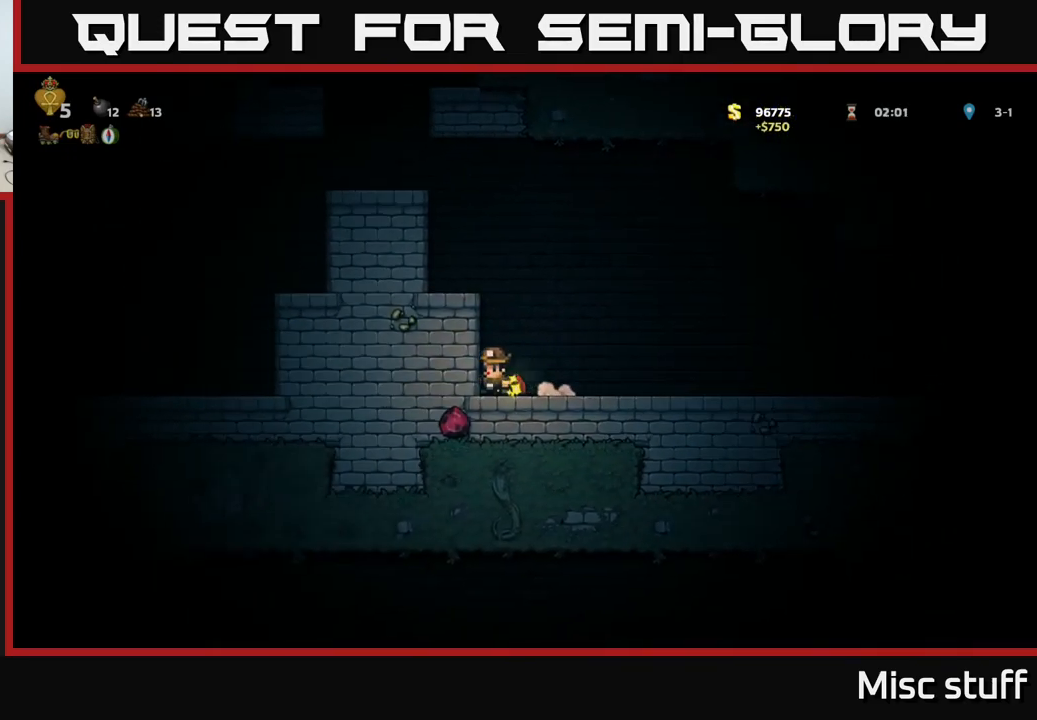
{"buttons": ["DPAD_RIGHT"], "left_stick": "center", "events": []}
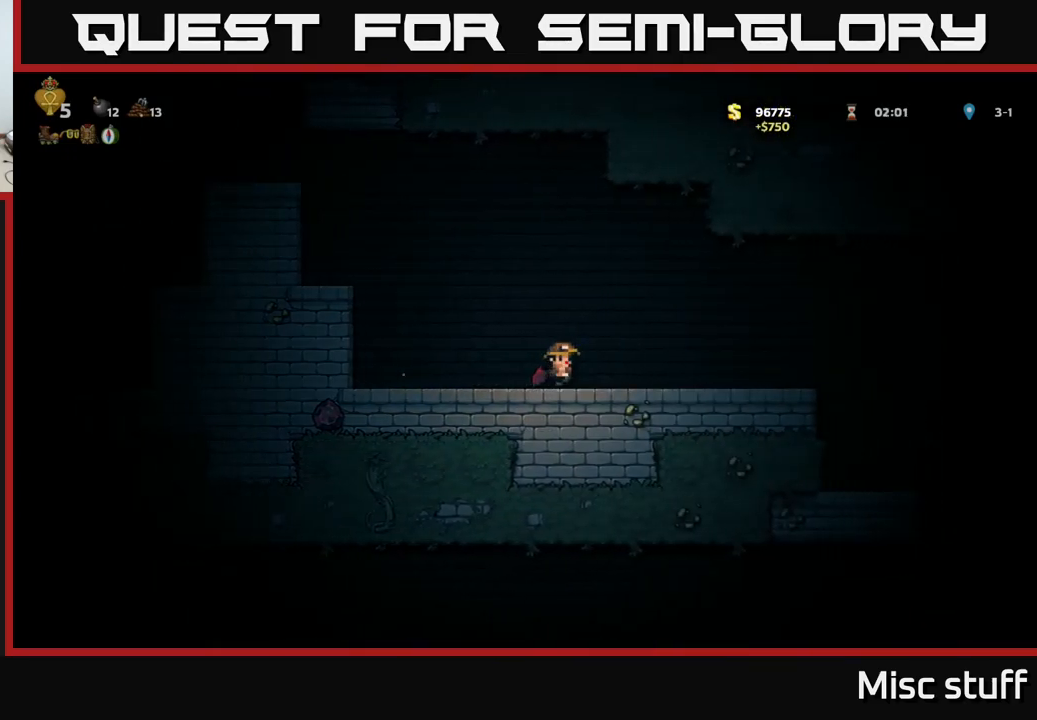
{"buttons": ["DPAD_RIGHT"], "left_stick": "center", "events": []}
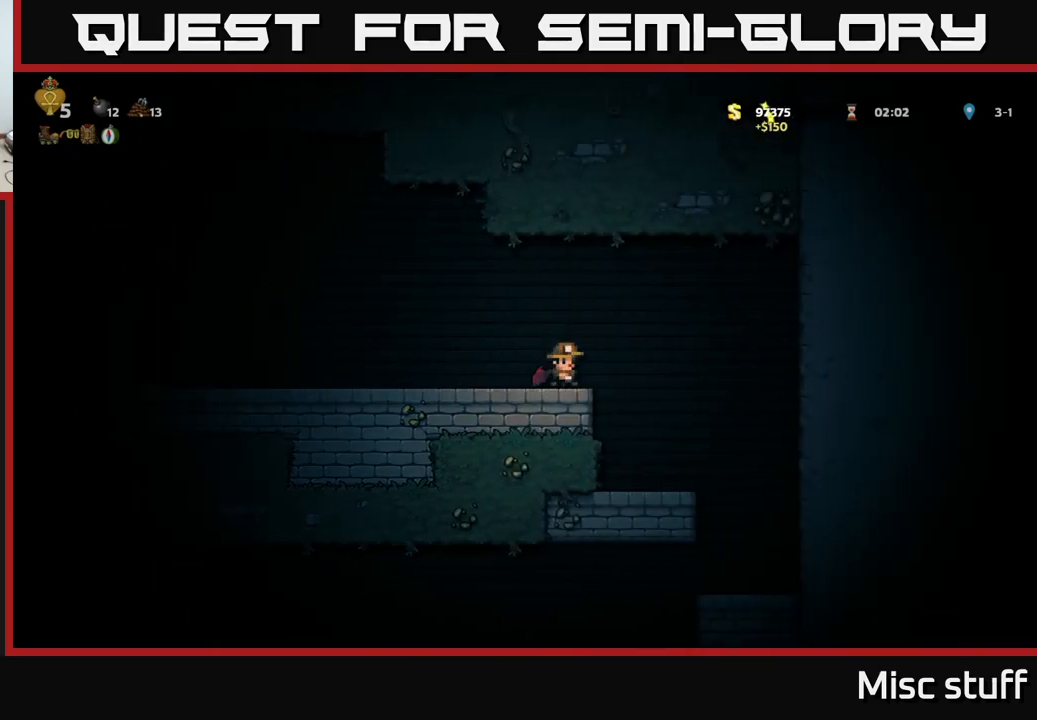
{"buttons": [], "left_stick": "center", "events": [[367, "DPAD_RIGHT", "up"]]}
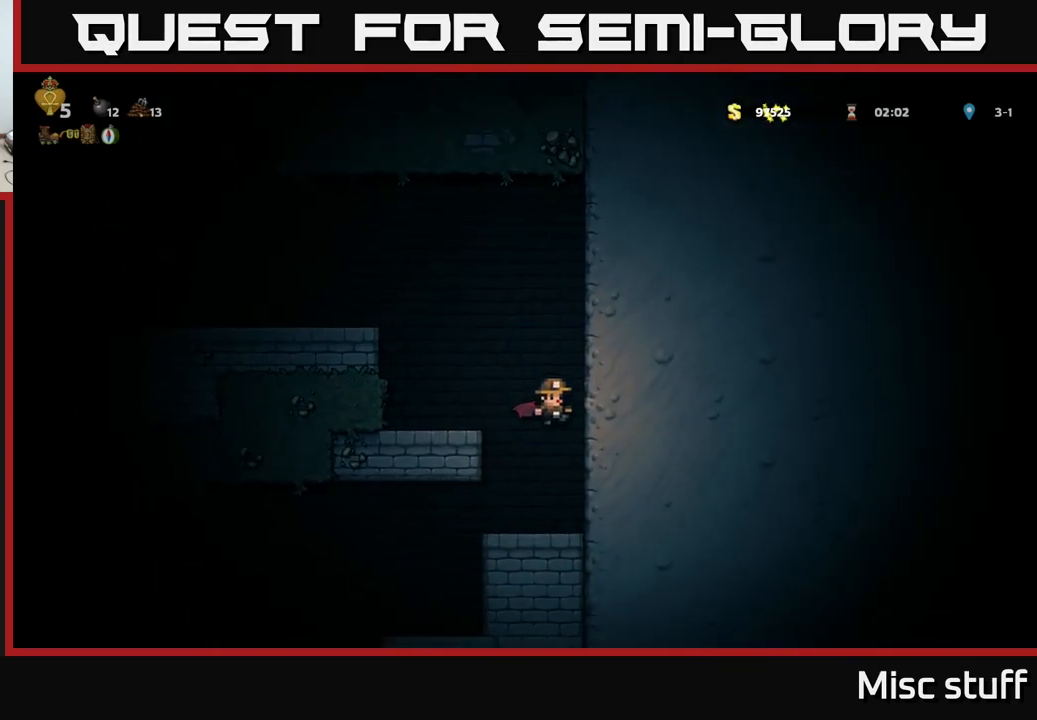
{"buttons": ["DPAD_LEFT"], "left_stick": "center", "events": [[34, "DPAD_LEFT", "down"]]}
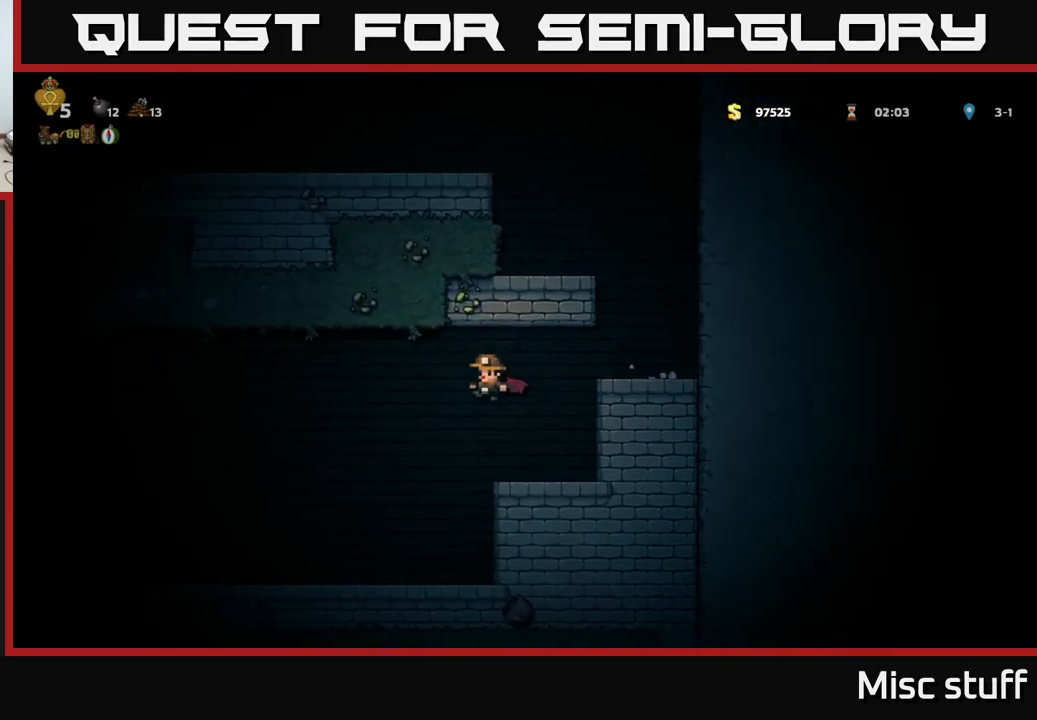
{"buttons": ["DPAD_LEFT"], "left_stick": "center", "events": [[167, "A", "down"], [300, "A", "up"]]}
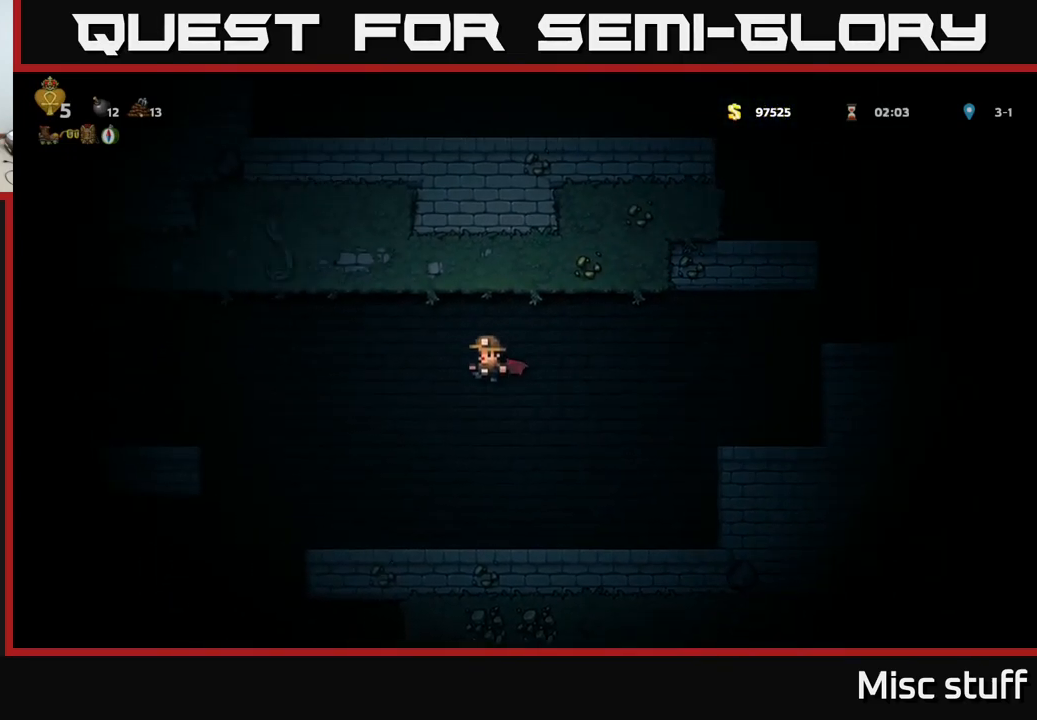
{"buttons": ["DPAD_LEFT"], "left_stick": "center", "events": [[84, "DPAD_LEFT", "up"], [301, "DPAD_LEFT", "down"]]}
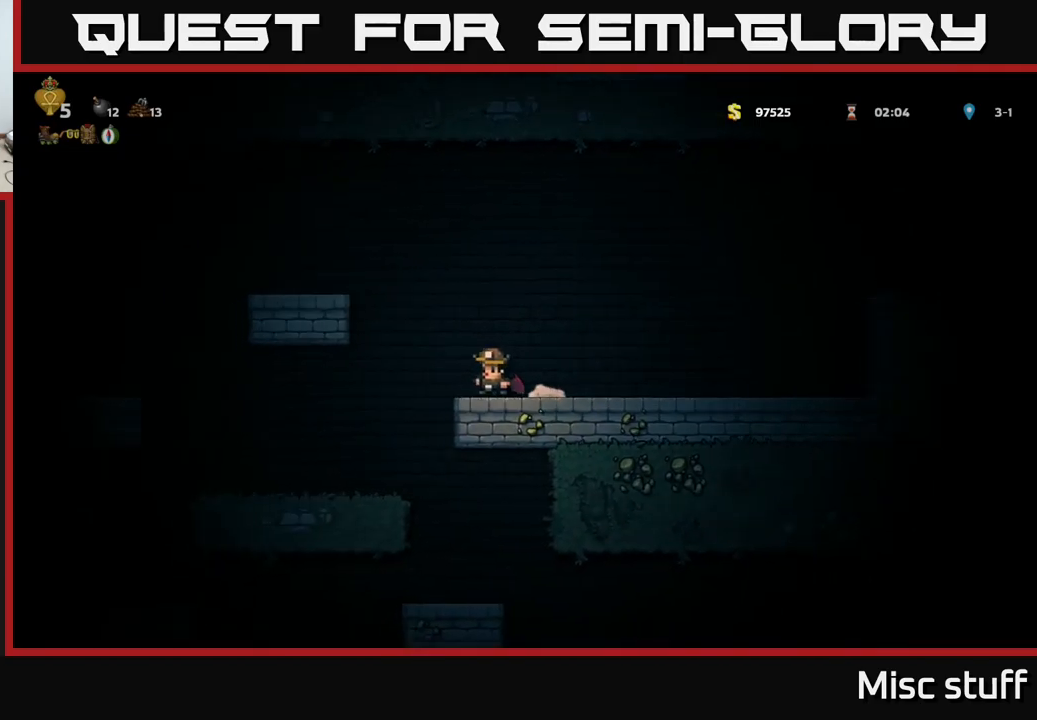
{"buttons": ["DPAD_LEFT"], "left_stick": "center", "events": [[383, "DPAD_LEFT", "up"], [500, "DPAD_LEFT", "down"]]}
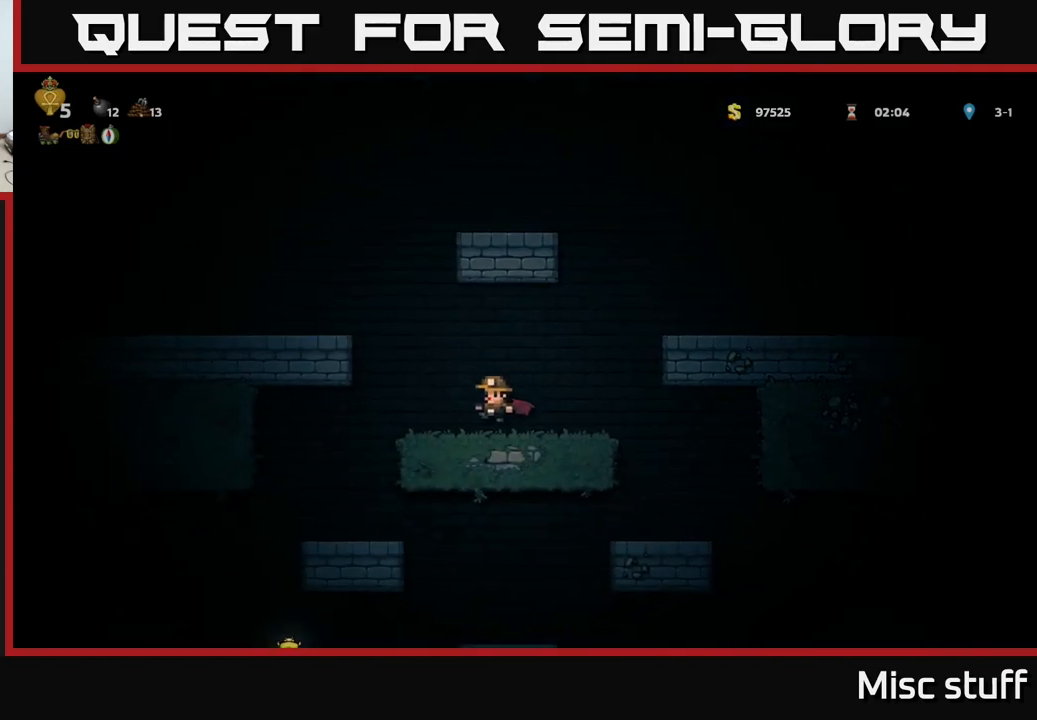
{"buttons": [], "left_stick": "center", "events": [[316, "DPAD_LEFT", "up"]]}
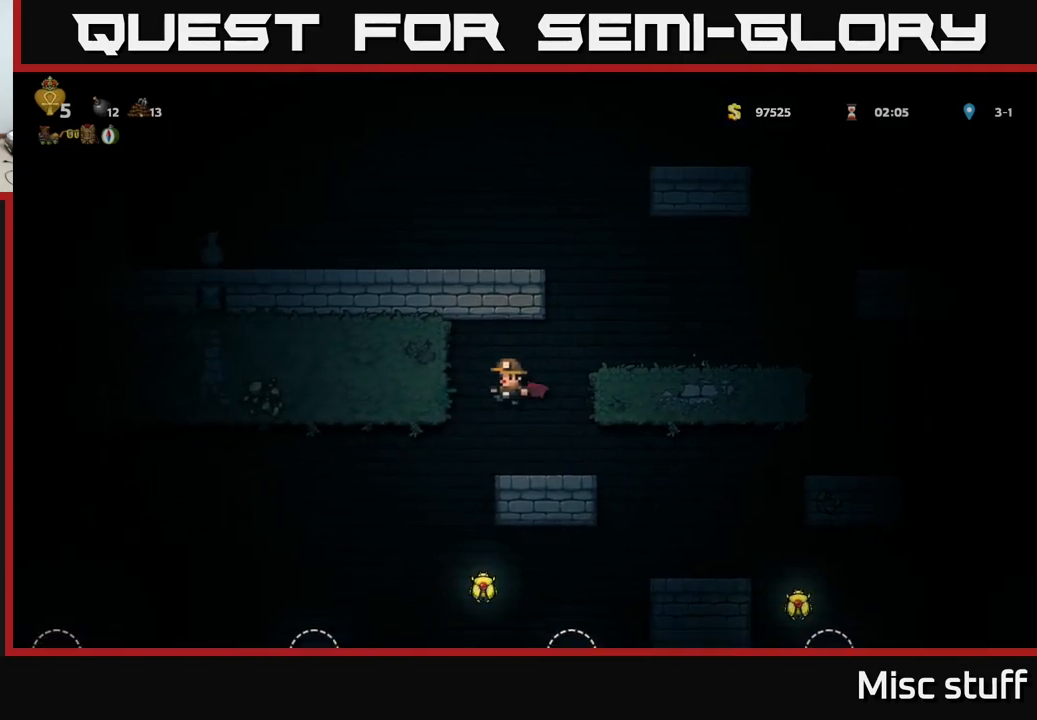
{"buttons": [], "left_stick": "center", "events": [[83, "DPAD_LEFT", "down"], [300, "DPAD_LEFT", "up"]]}
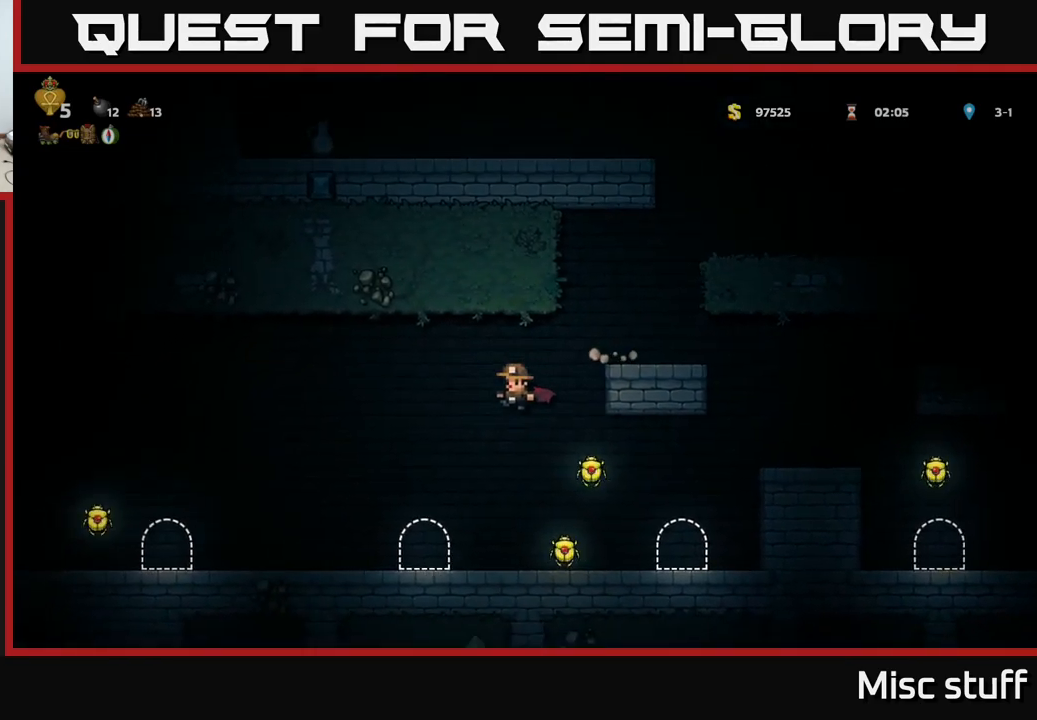
{"buttons": ["A", "DPAD_RIGHT"], "left_stick": "center", "events": [[33, "DPAD_RIGHT", "down"], [166, "DPAD_RIGHT", "up"], [233, "DPAD_LEFT", "down"], [283, "DPAD_LEFT", "up"], [350, "DPAD_RIGHT", "down"], [383, "A", "down"]]}
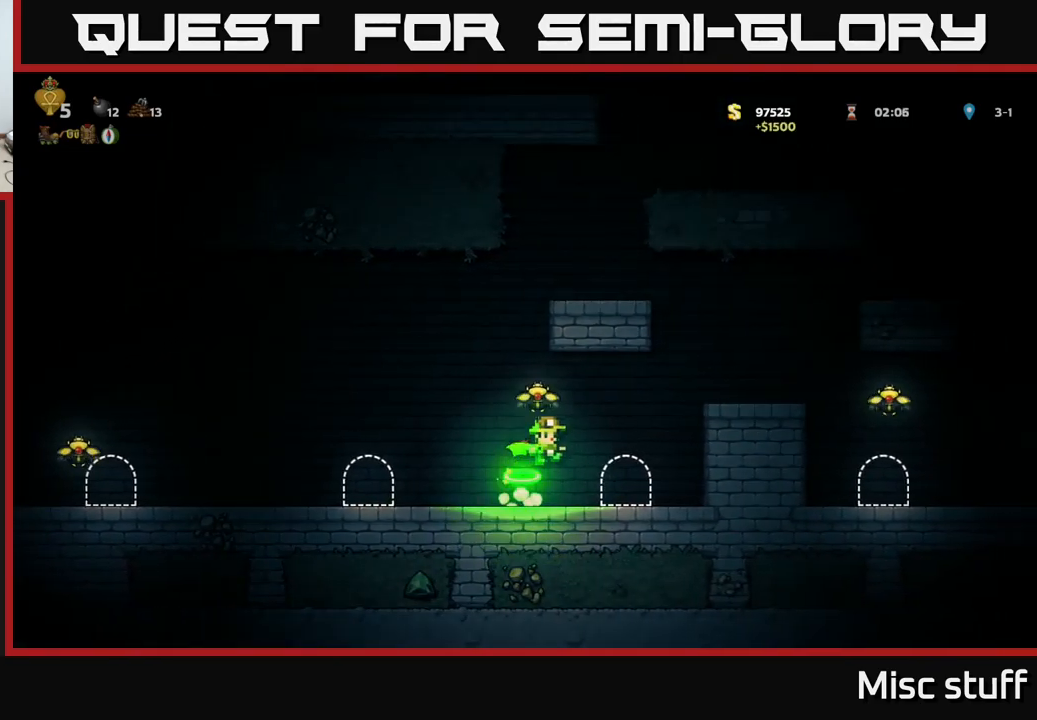
{"buttons": ["DPAD_RIGHT"], "left_stick": "center", "events": [[83, "A", "up"], [250, "A", "down"], [366, "A", "up"]]}
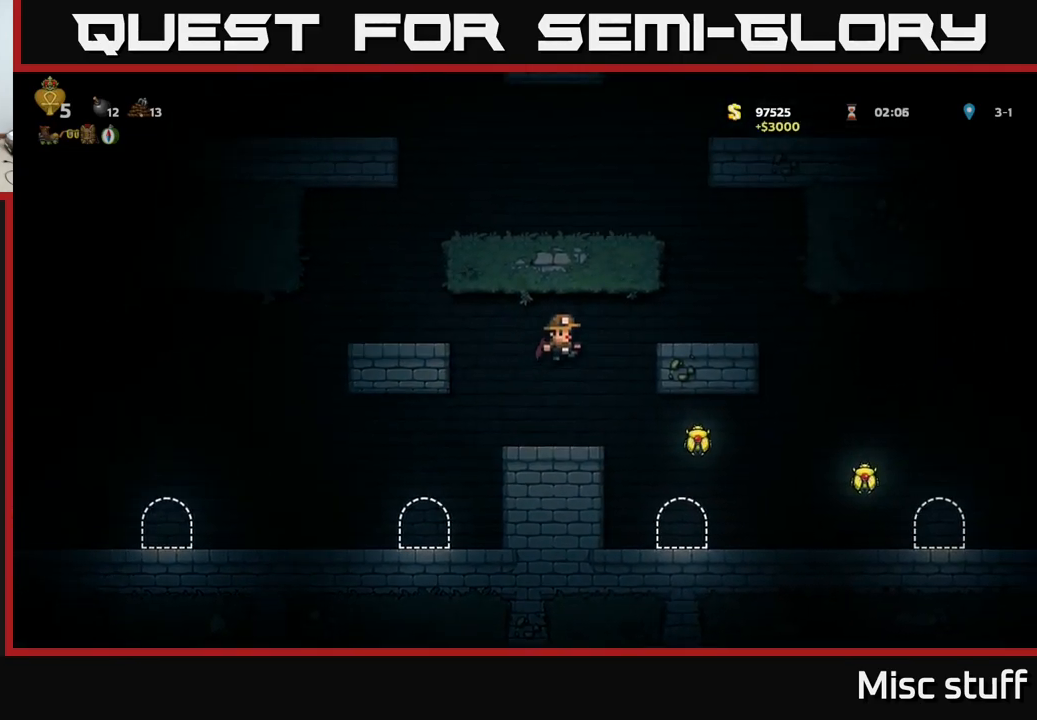
{"buttons": ["DPAD_RIGHT"], "left_stick": "center", "events": [[83, "DPAD_RIGHT", "up"], [483, "DPAD_RIGHT", "down"]]}
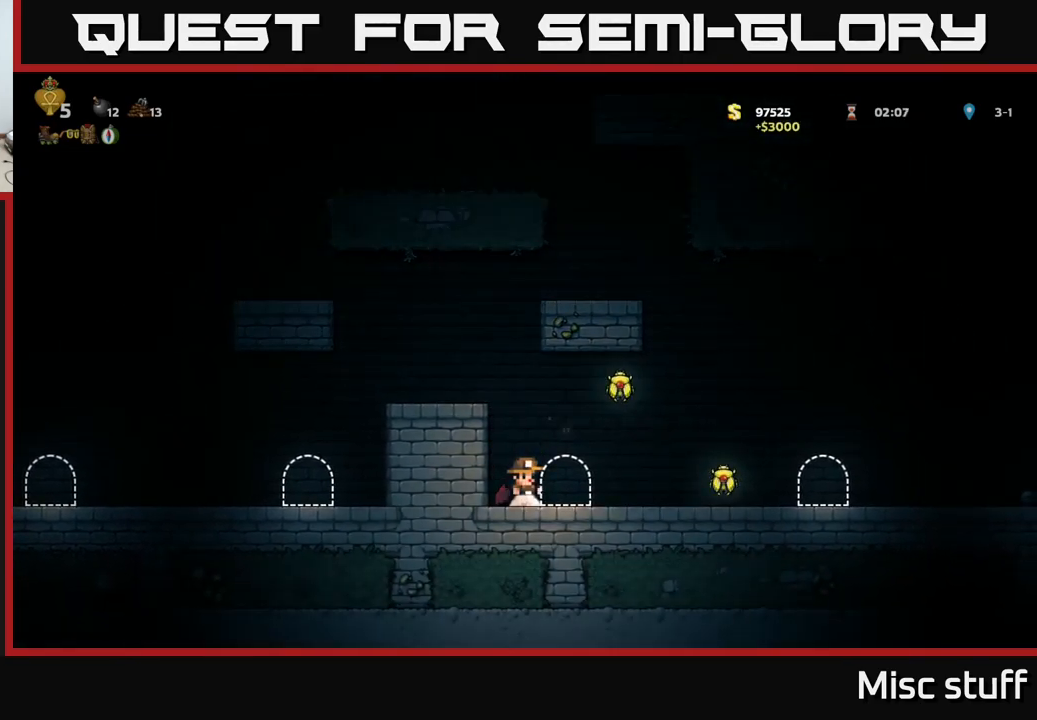
{"buttons": [], "left_stick": "center", "events": [[16, "A", "down"], [166, "A", "up"], [333, "DPAD_RIGHT", "up"]]}